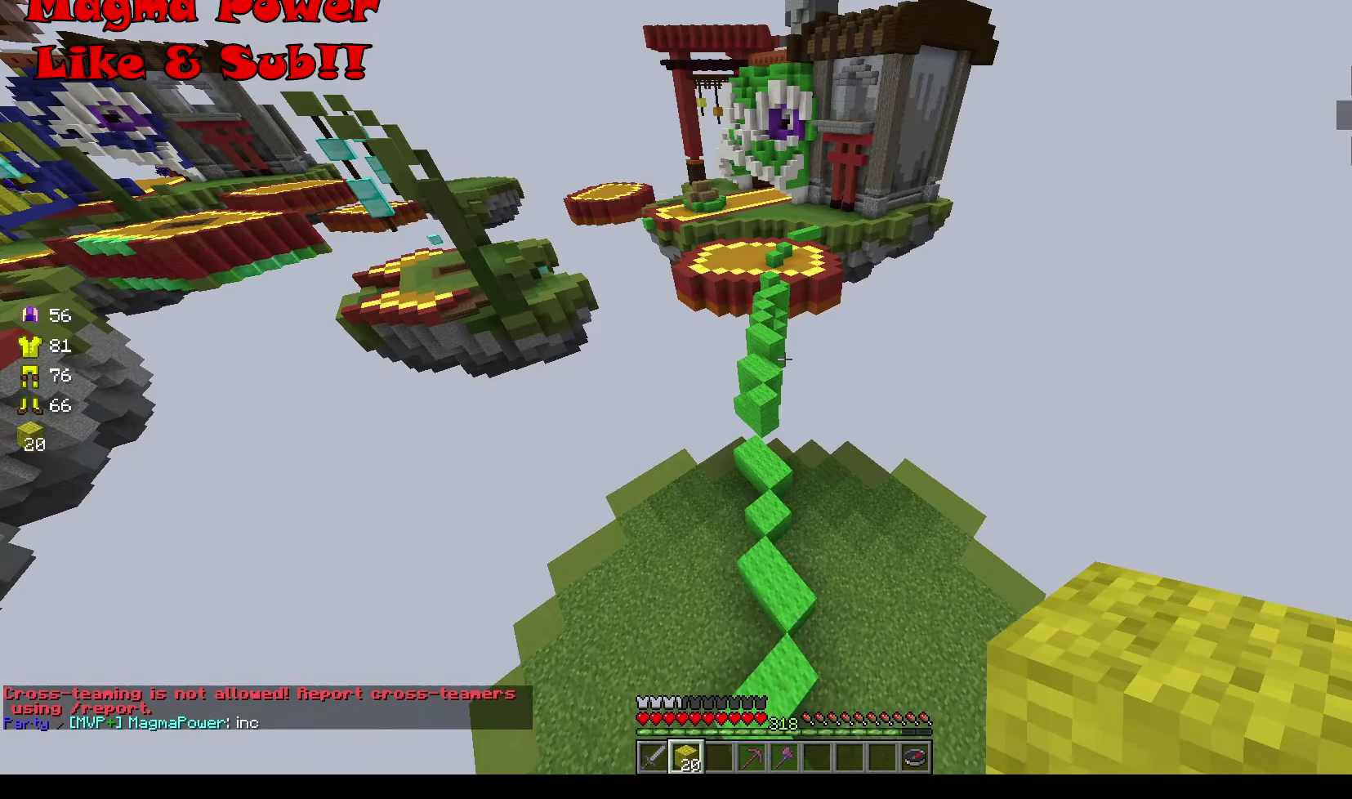
Gameplay with keyboard and mouse; each line is a JSON object with the keys and mouse buttons held at the frame after it. "events" lists presses ("down") and releases ("up") of "a", "d", "s", "w", "mouse_left" and "mouse_right" between this image and that frame as [ms after this image, input, new state], when the widget could be followed in between. "mouse_left", "mouse_right" = the "left", "right" buttons of the "mouse" list. No other keys are recorded. Fast repeated clicks can show as one long hold. Mouse movement is not recorded.
{"keys": ["w"], "mouse": [], "events": [[234, "d", "down"], [334, "d", "up"]]}
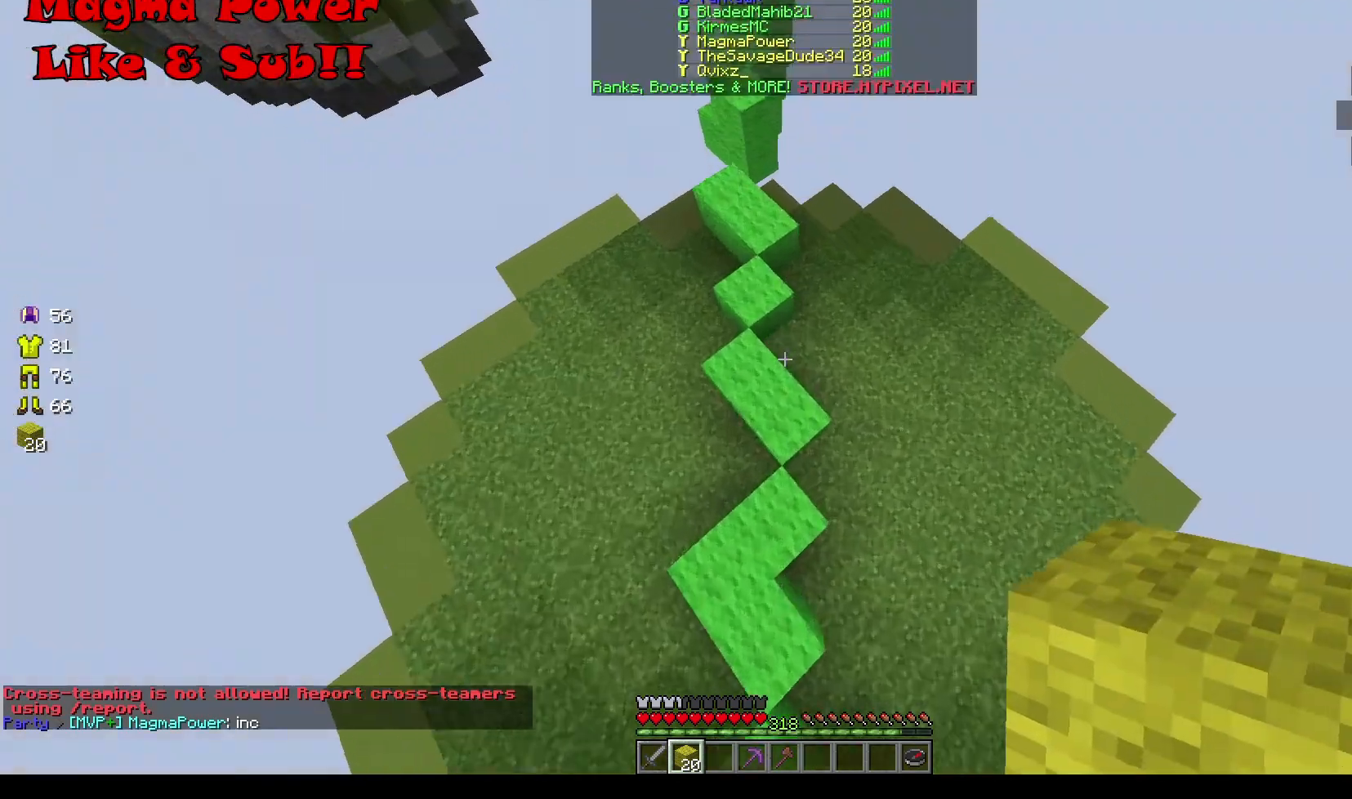
{"keys": ["w"], "mouse": [], "events": [[367, "a", "down"], [500, "a", "up"]]}
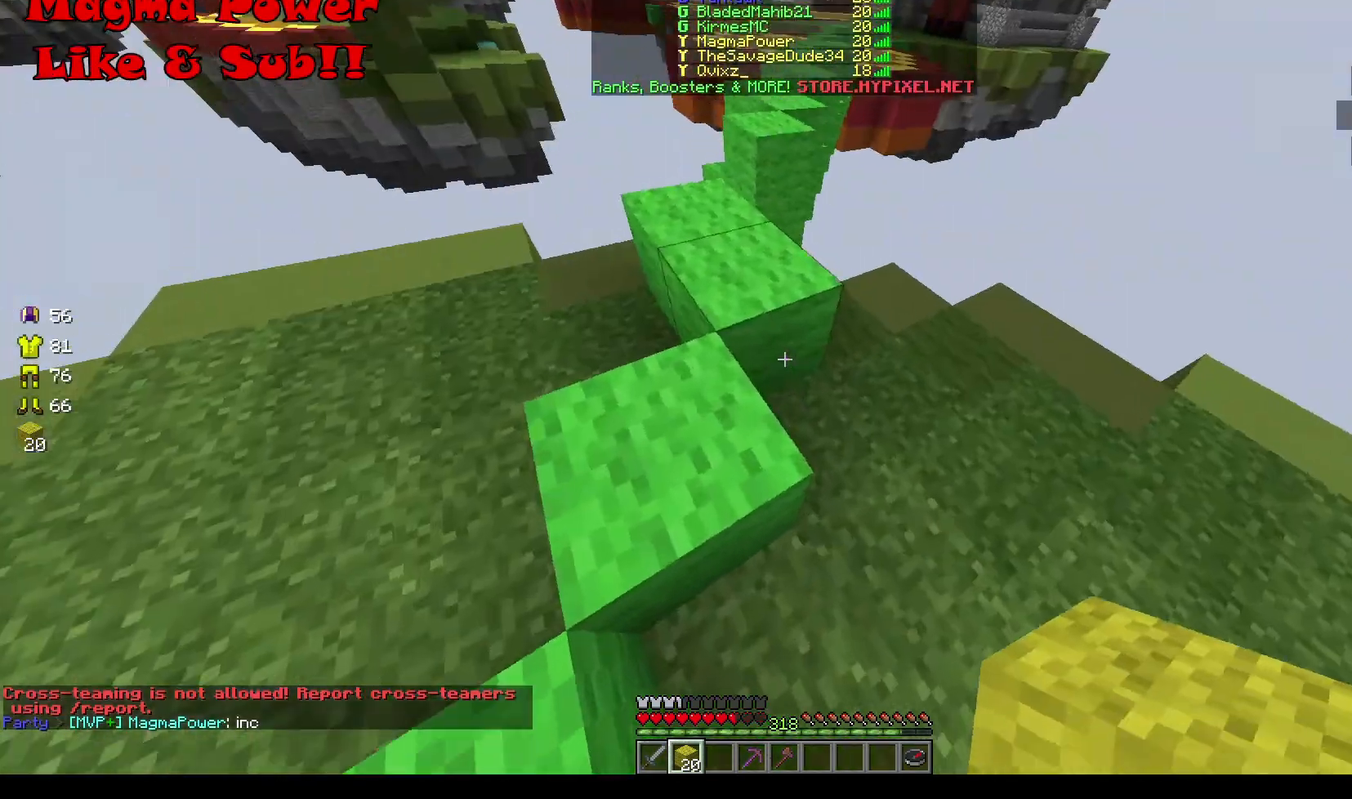
{"keys": ["a", "w"], "mouse": [], "events": [[367, "a", "down"]]}
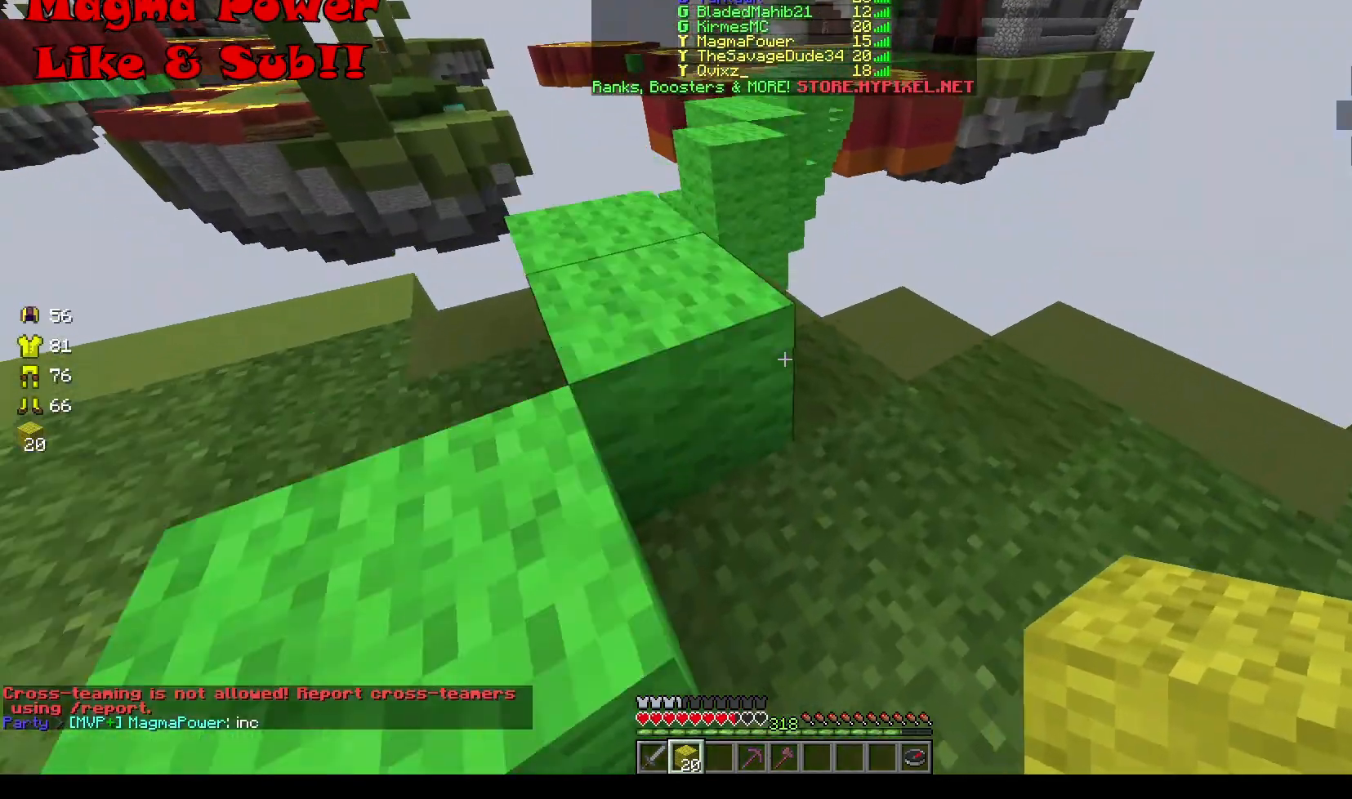
{"keys": ["w"], "mouse": [], "events": [[400, "a", "up"]]}
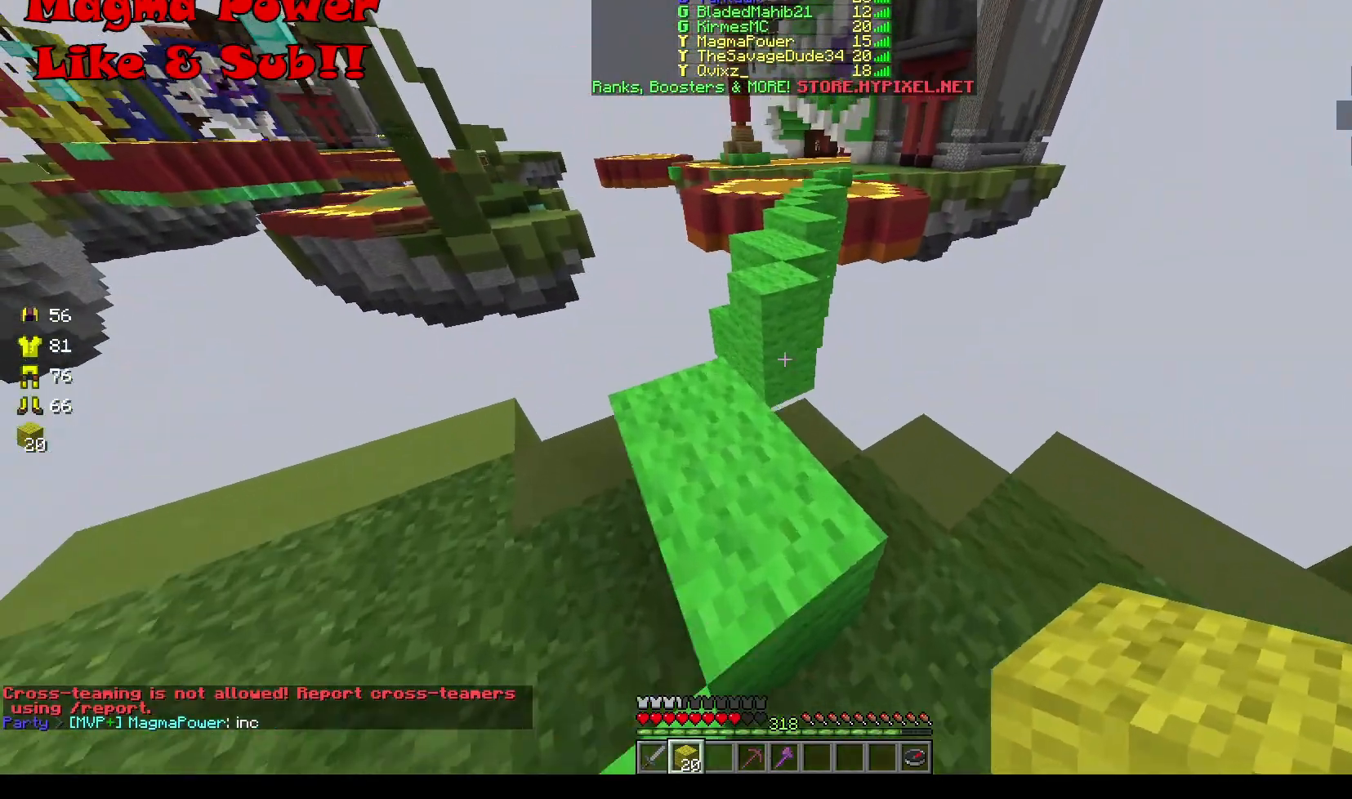
{"keys": ["w"], "mouse": [], "events": []}
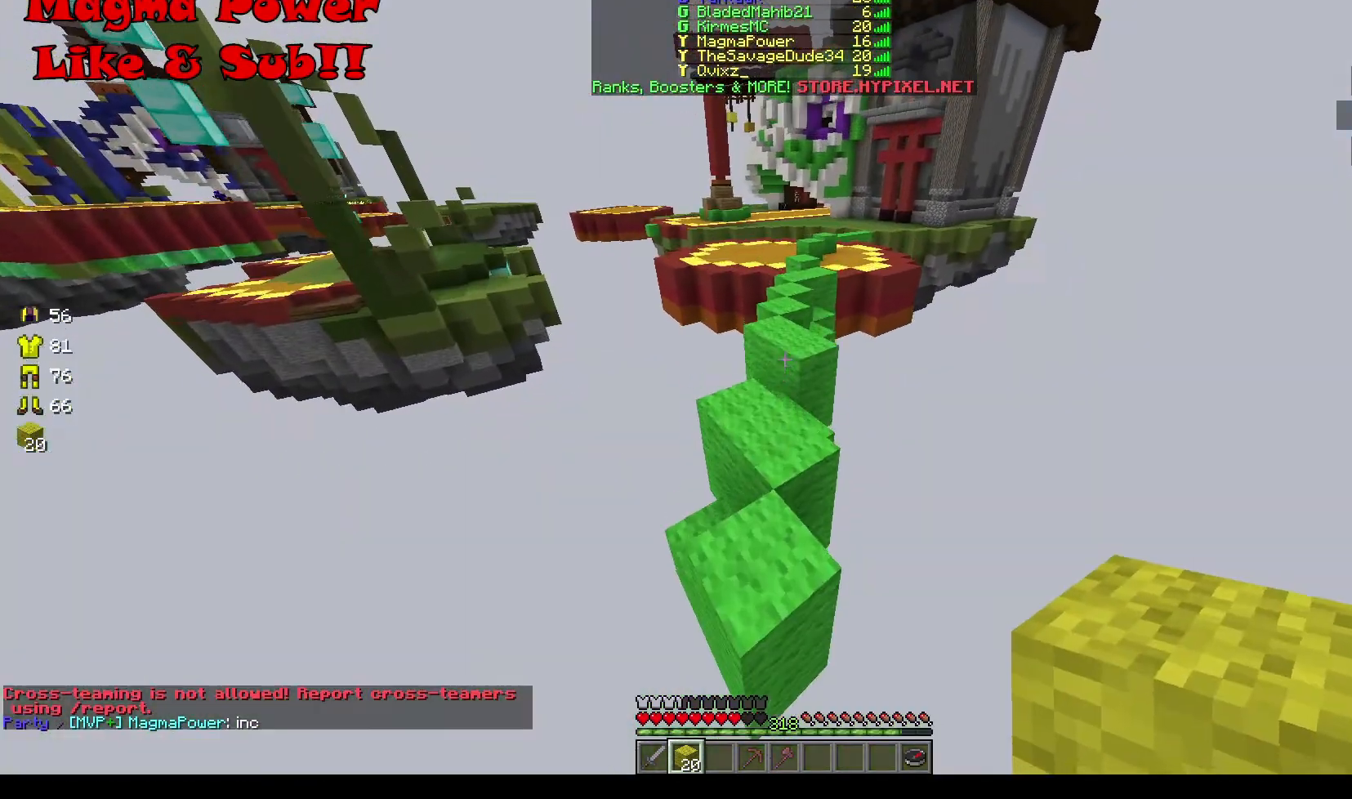
{"keys": ["w"], "mouse": [], "events": []}
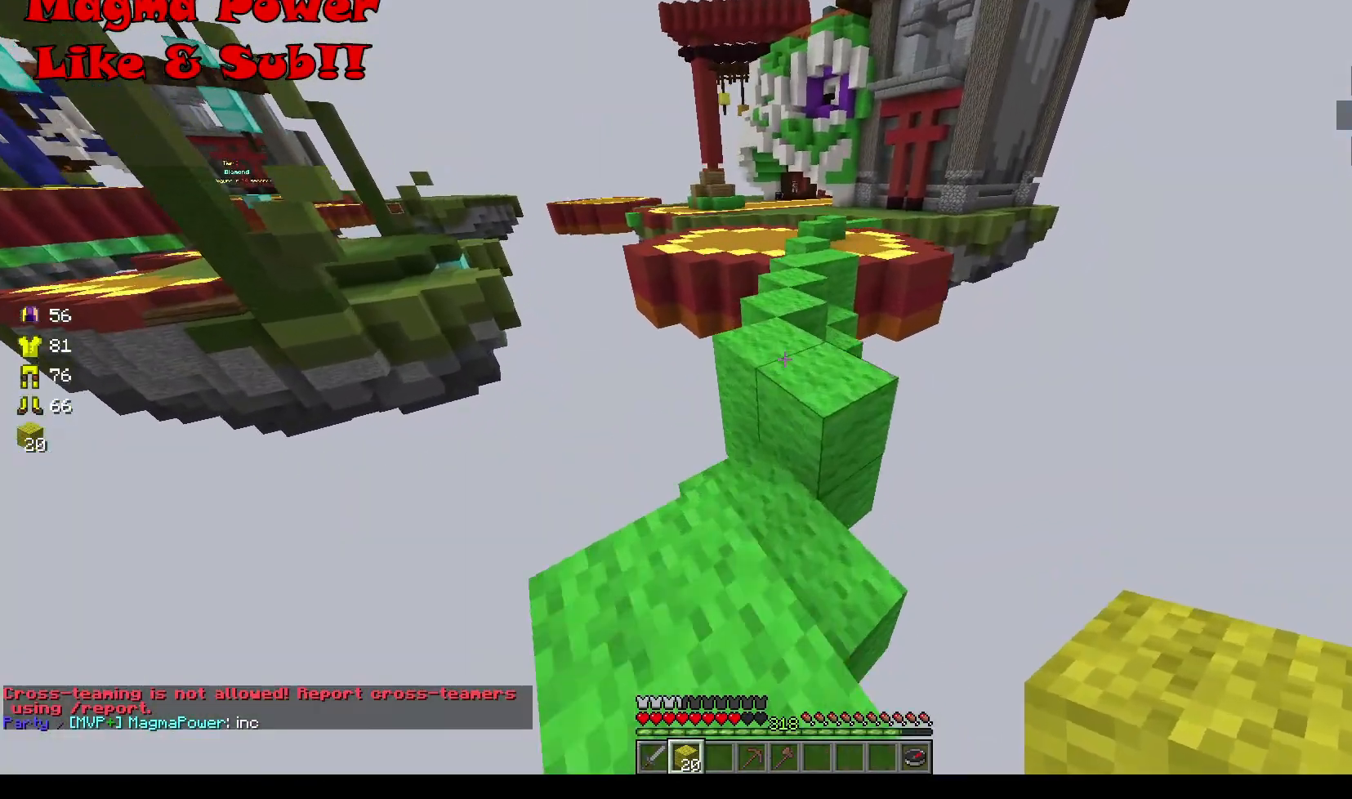
{"keys": ["w"], "mouse": [], "events": []}
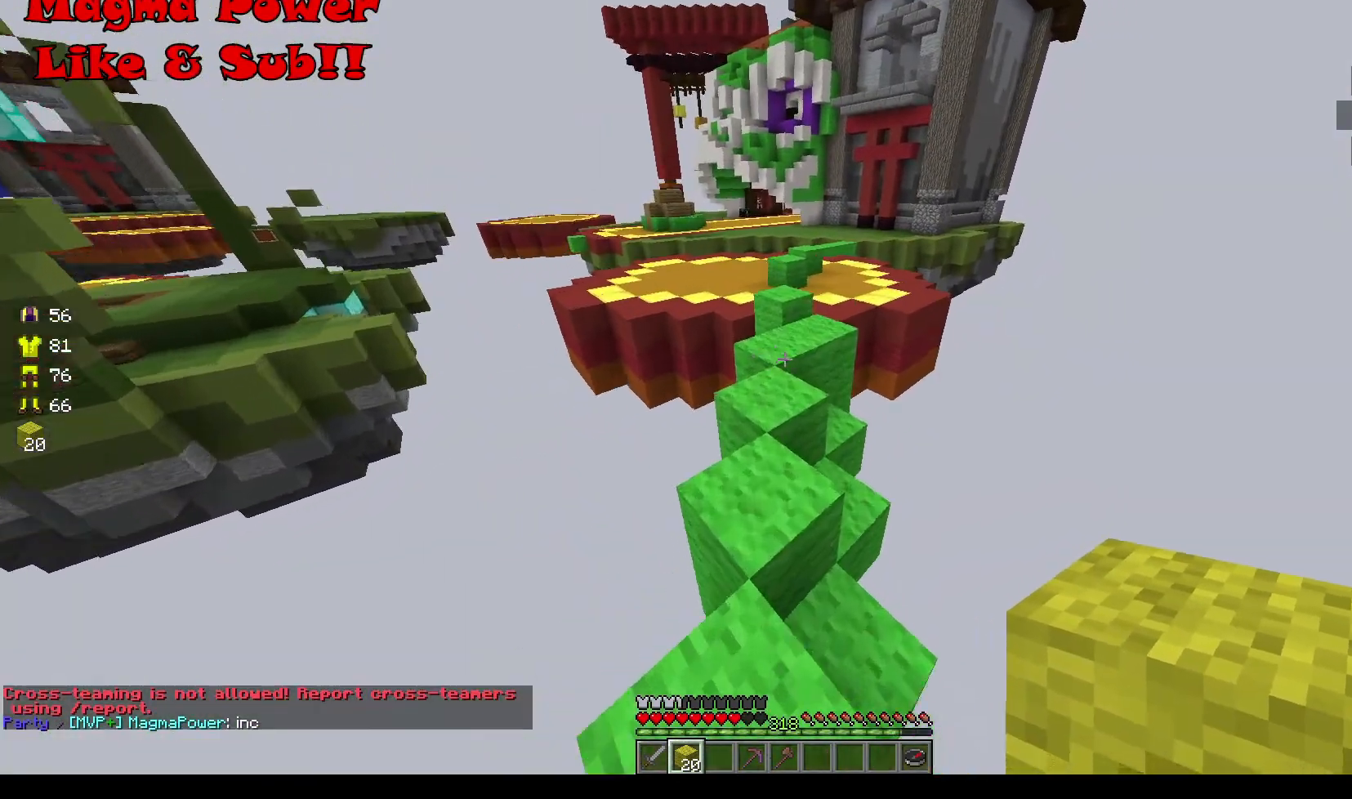
{"keys": ["w"], "mouse": [], "events": []}
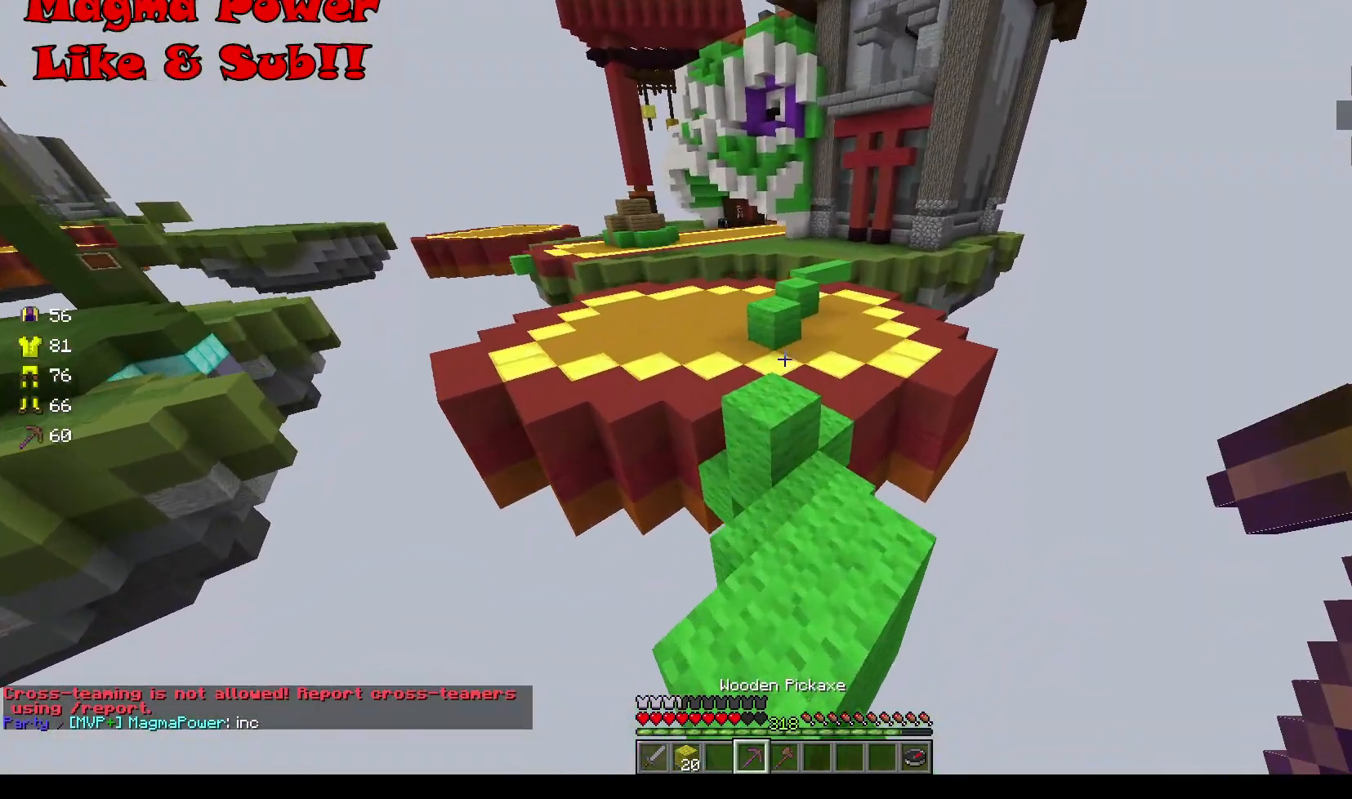
{"keys": ["a", "w"], "mouse": [], "events": [[401, "a", "down"]]}
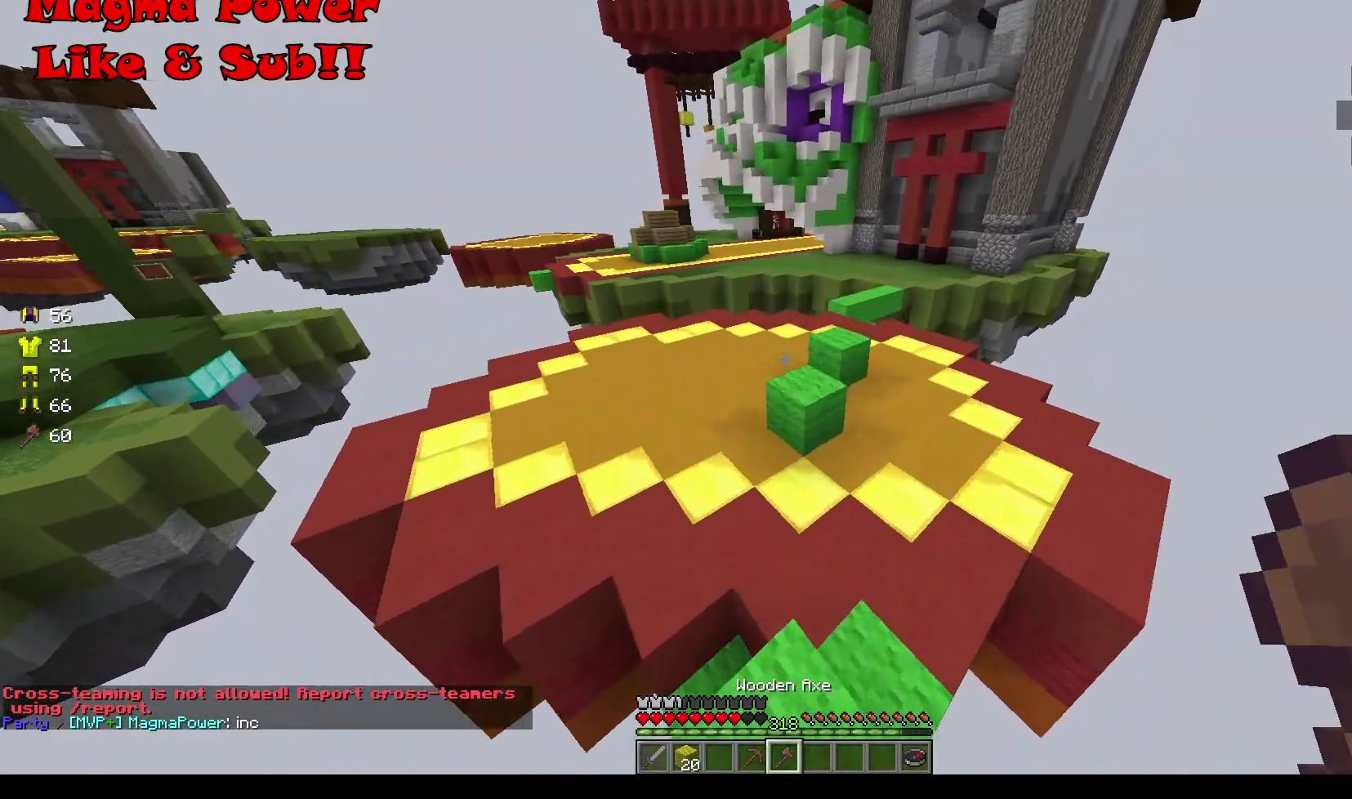
{"keys": ["w"], "mouse": [], "events": [[101, "a", "up"]]}
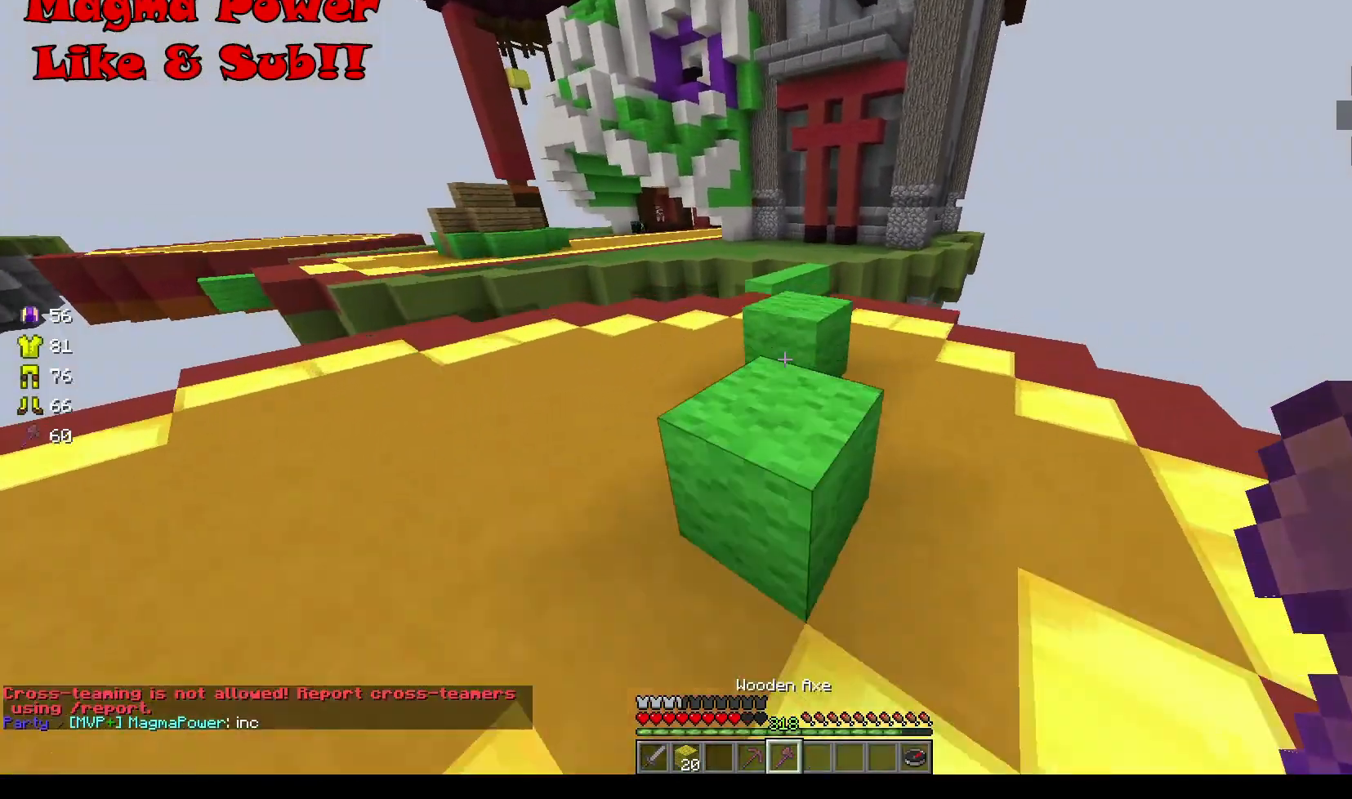
{"keys": ["w"], "mouse": [], "events": []}
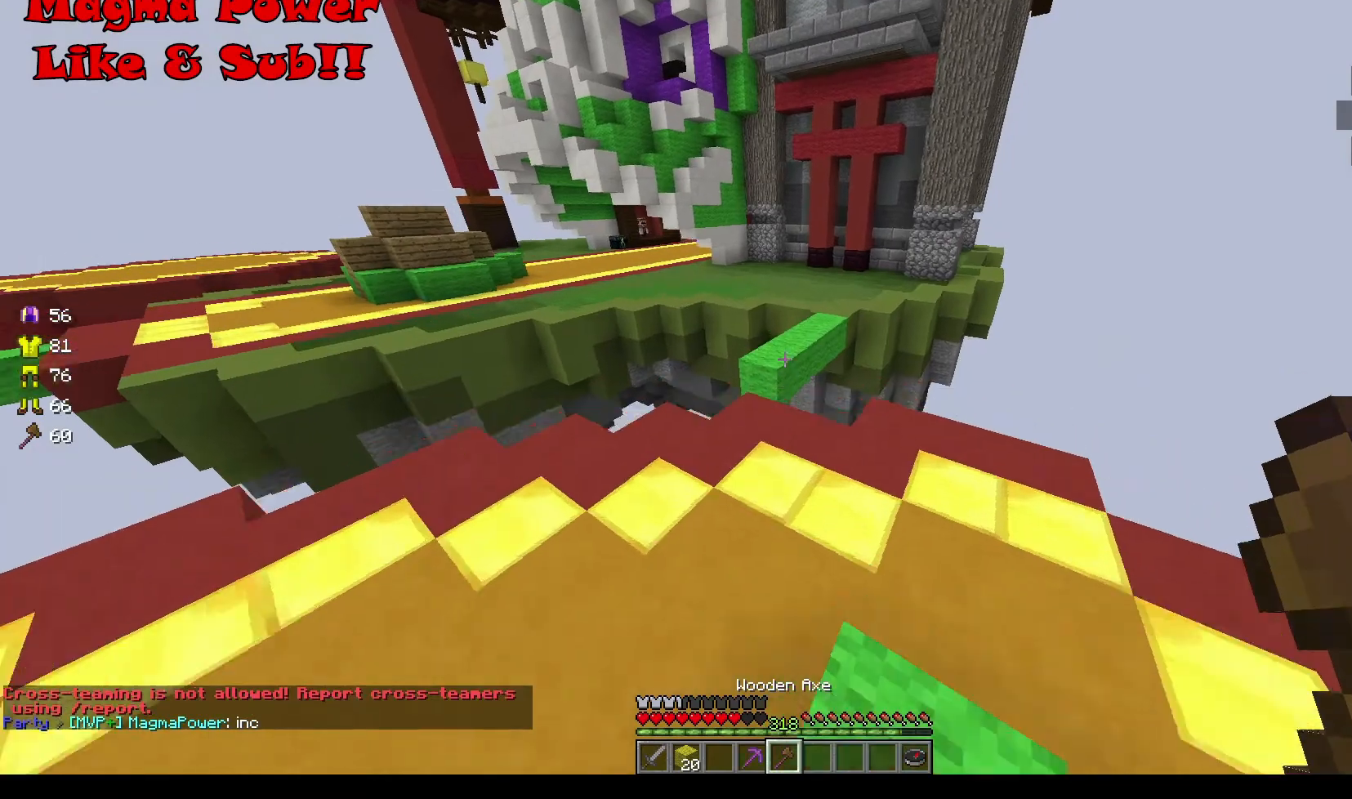
{"keys": ["w"], "mouse": [], "events": [[301, "d", "down"], [468, "d", "up"]]}
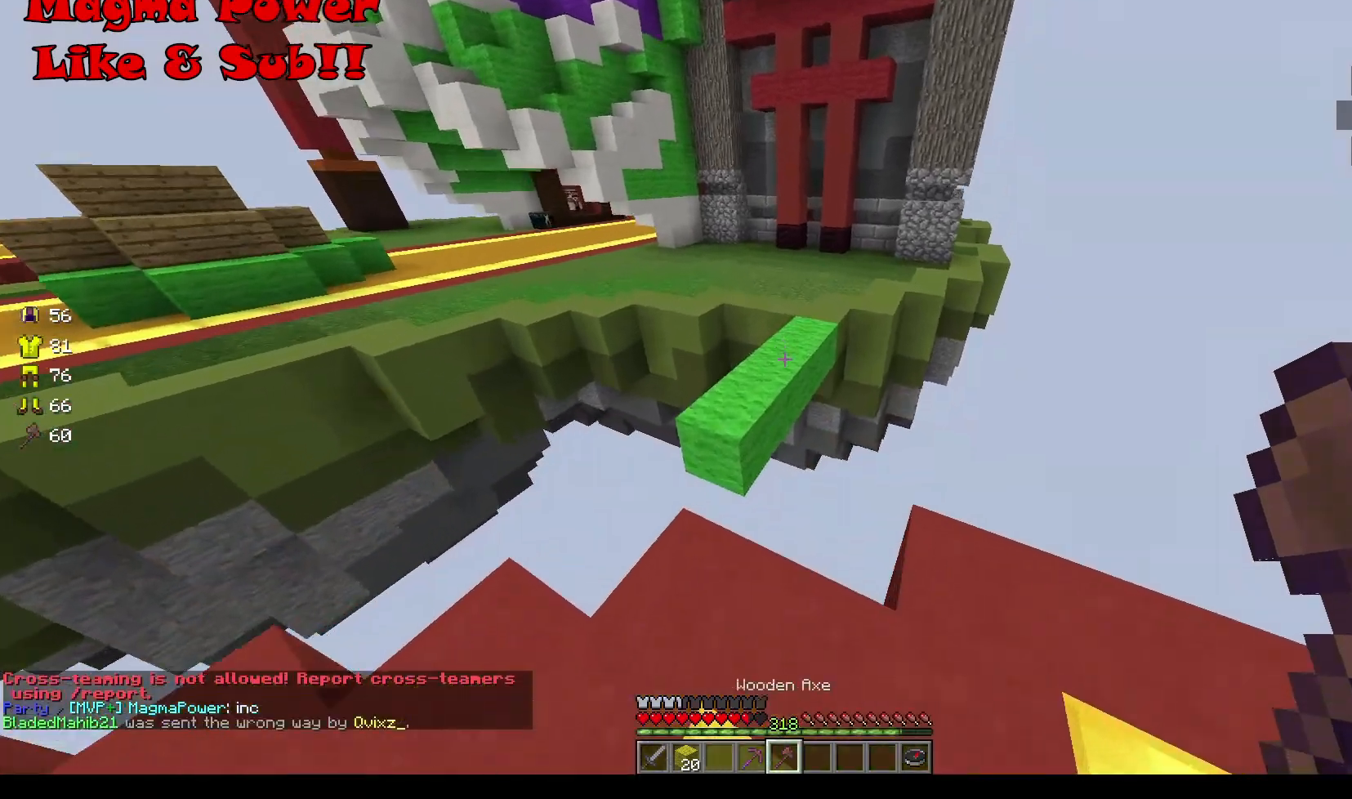
{"keys": ["w"], "mouse": [], "events": []}
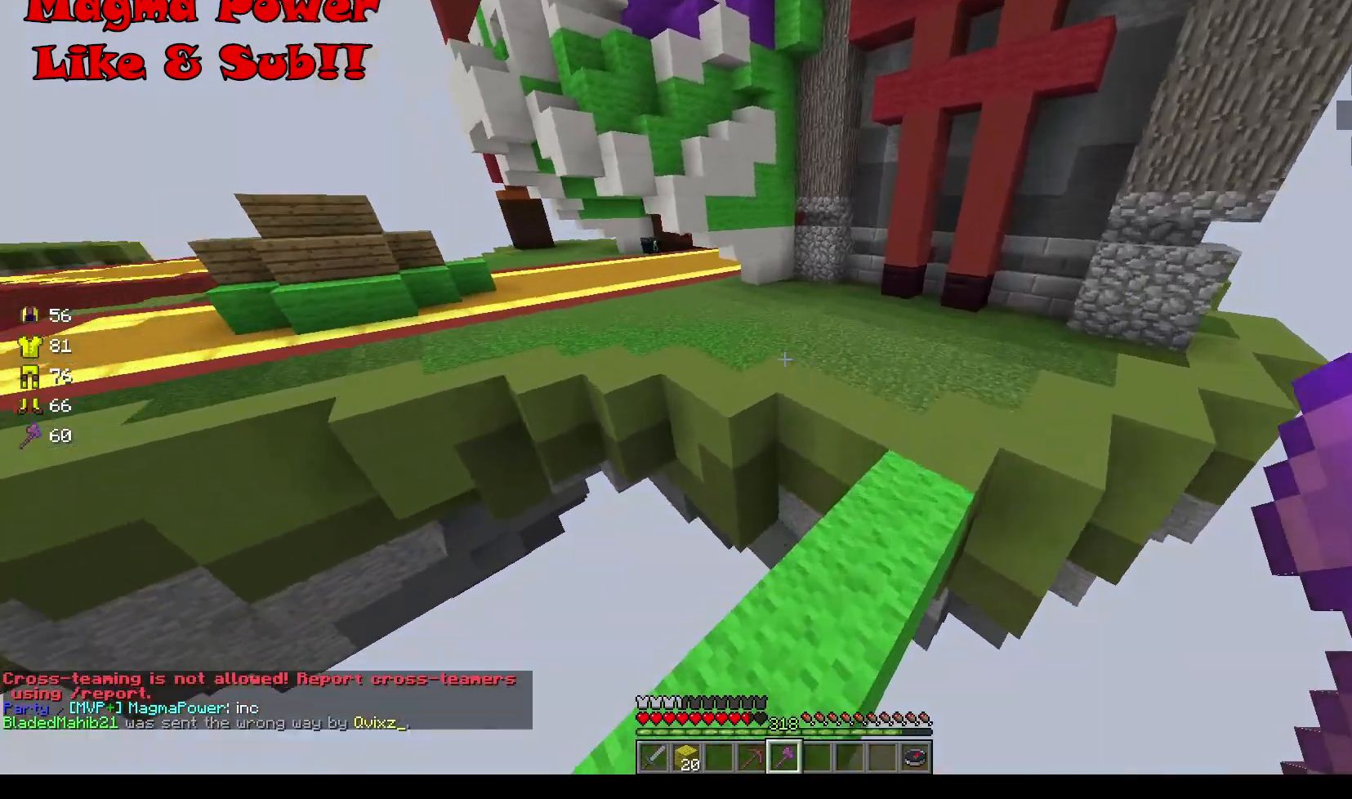
{"keys": ["w"], "mouse": [], "events": []}
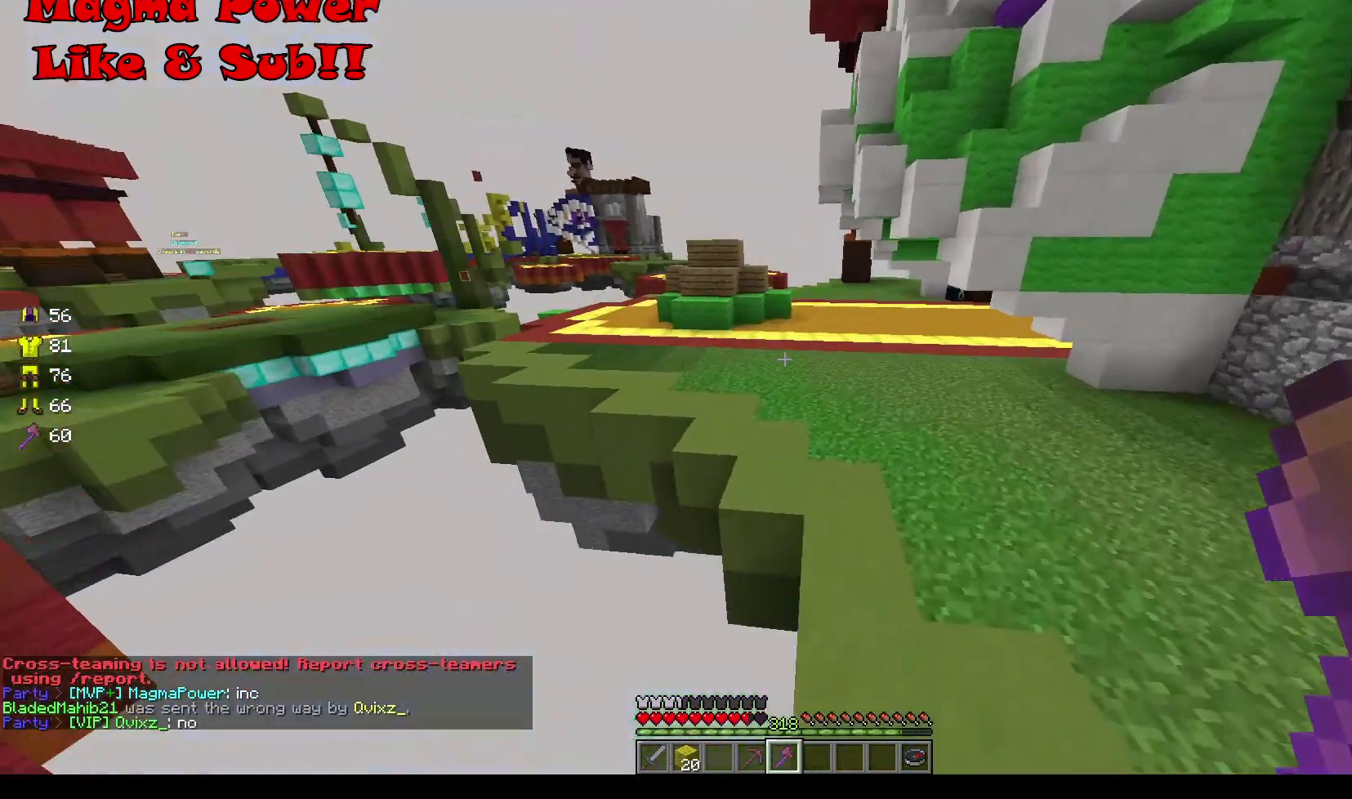
{"keys": ["a", "w"], "mouse": [], "events": [[367, "a", "down"]]}
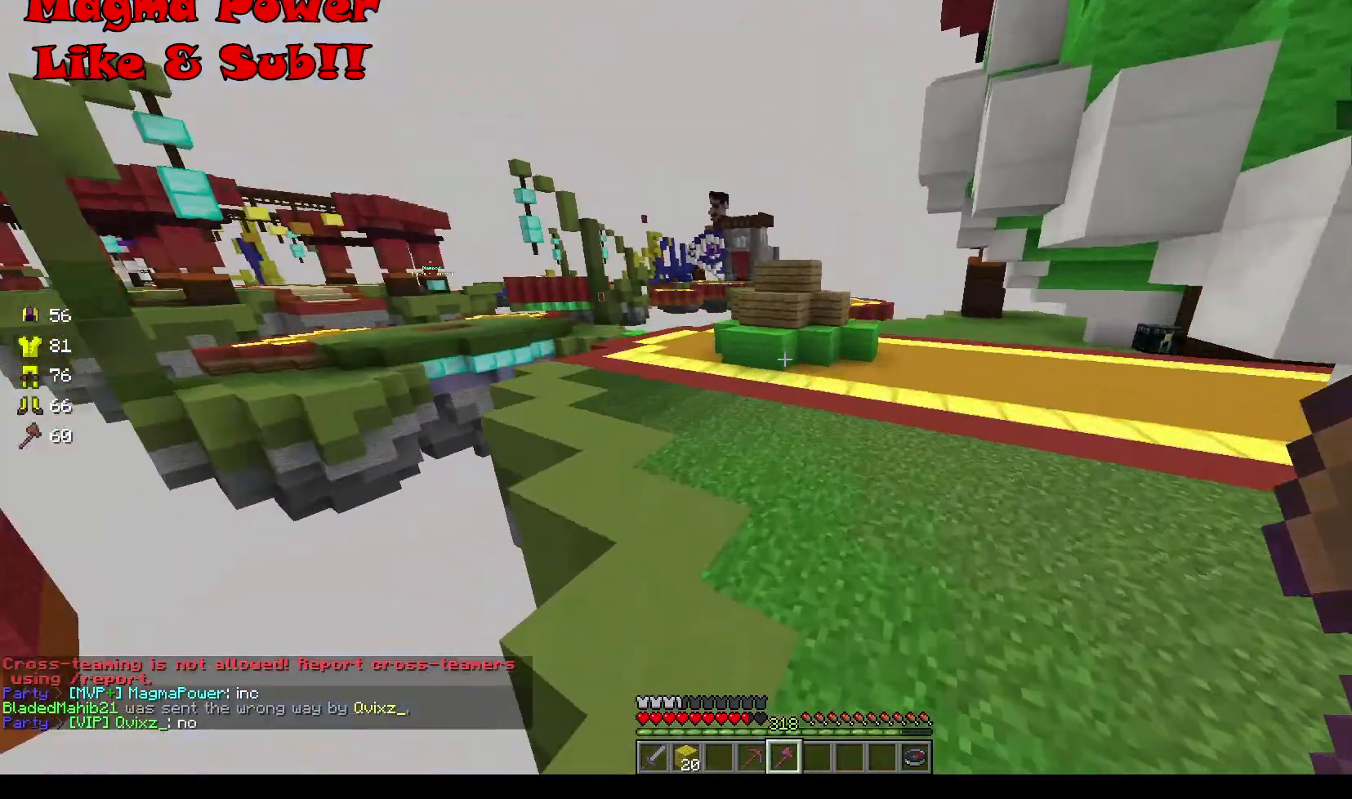
{"keys": ["a", "w"], "mouse": [], "events": []}
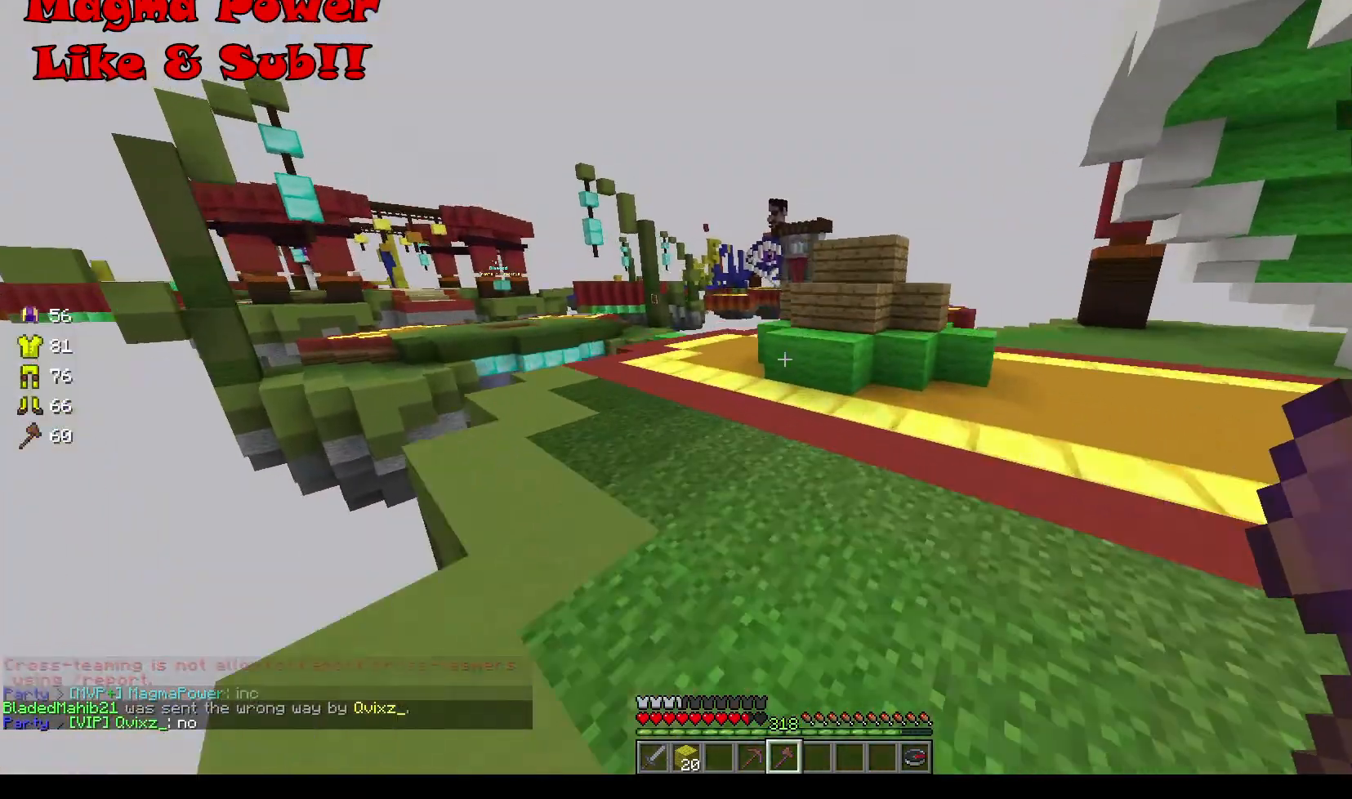
{"keys": ["a", "w"], "mouse": [], "events": []}
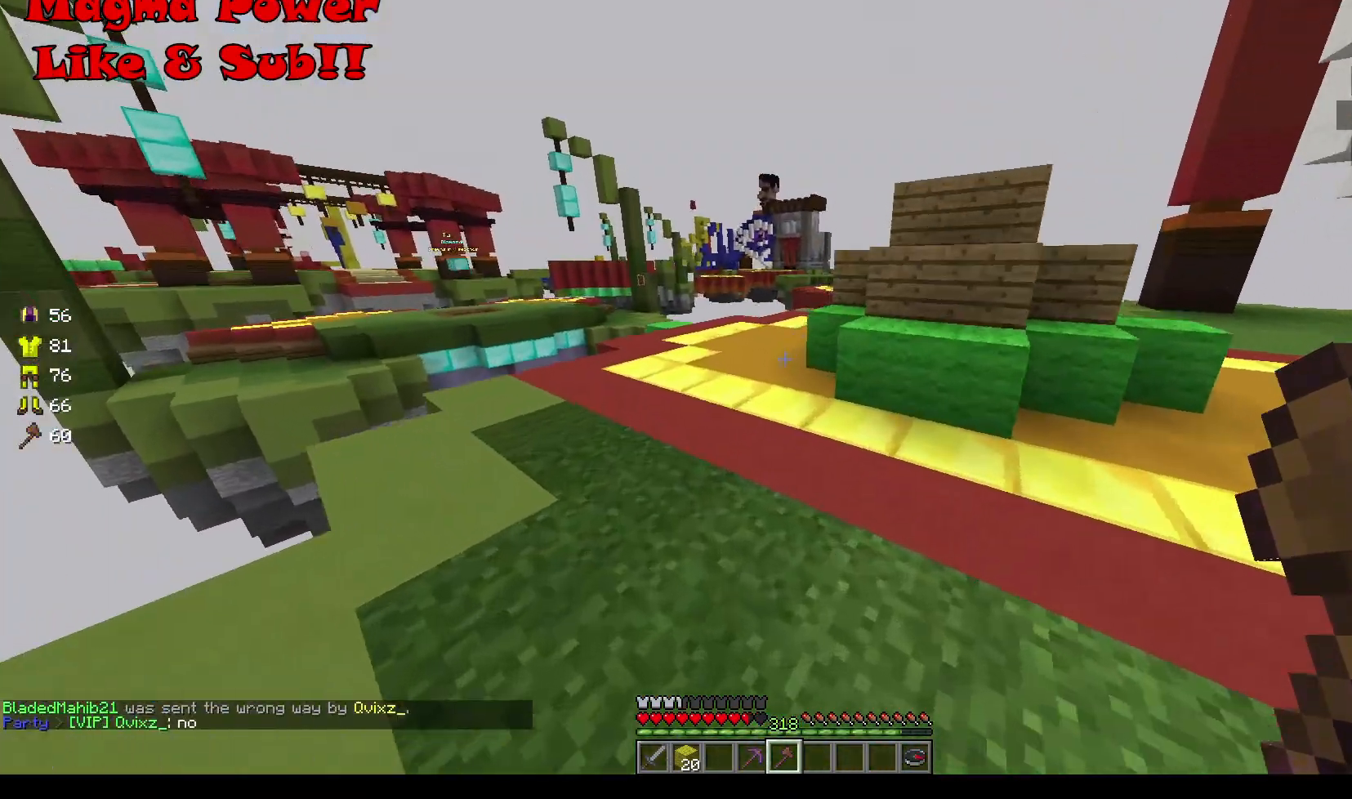
{"keys": ["a", "w"], "mouse": [], "events": []}
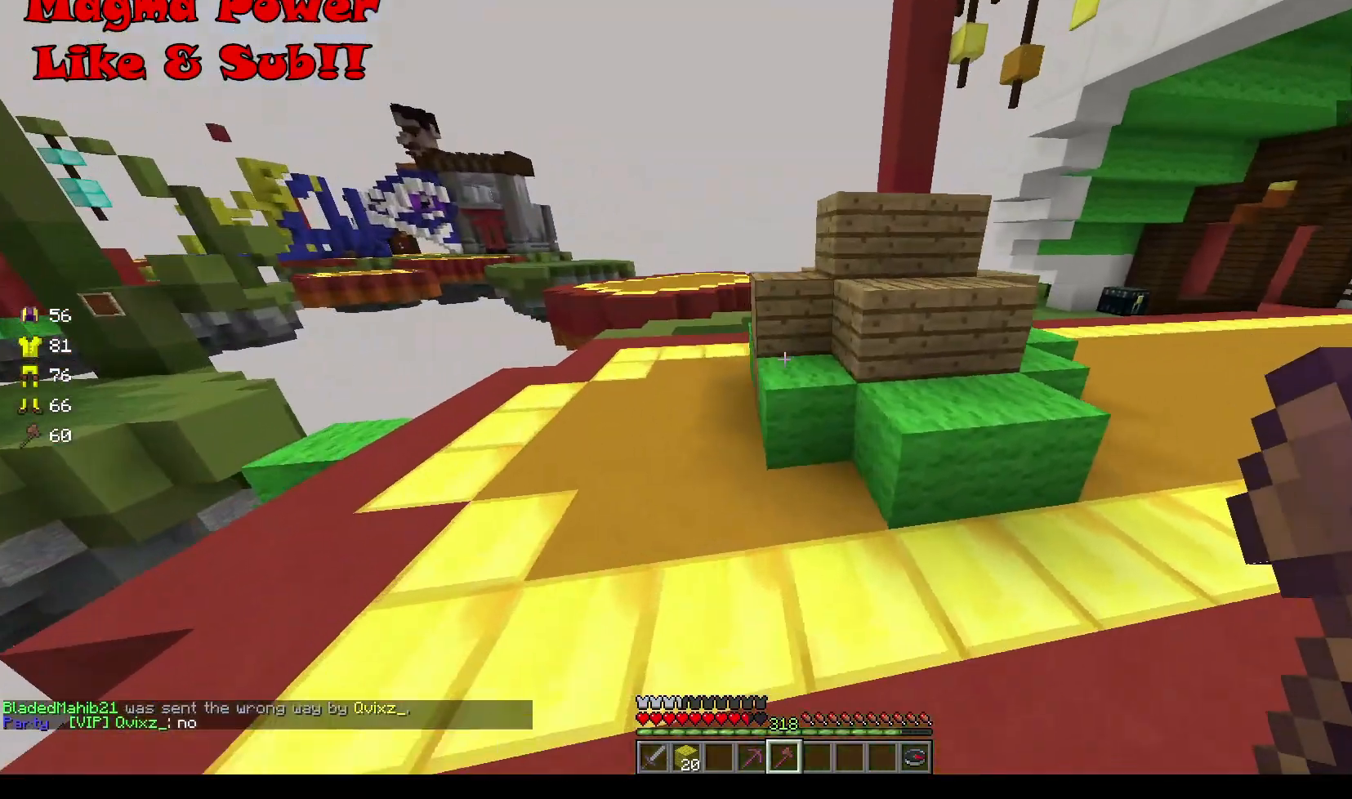
{"keys": ["a", "w"], "mouse": ["left"], "events": [[400, "mouse_left", "down"]]}
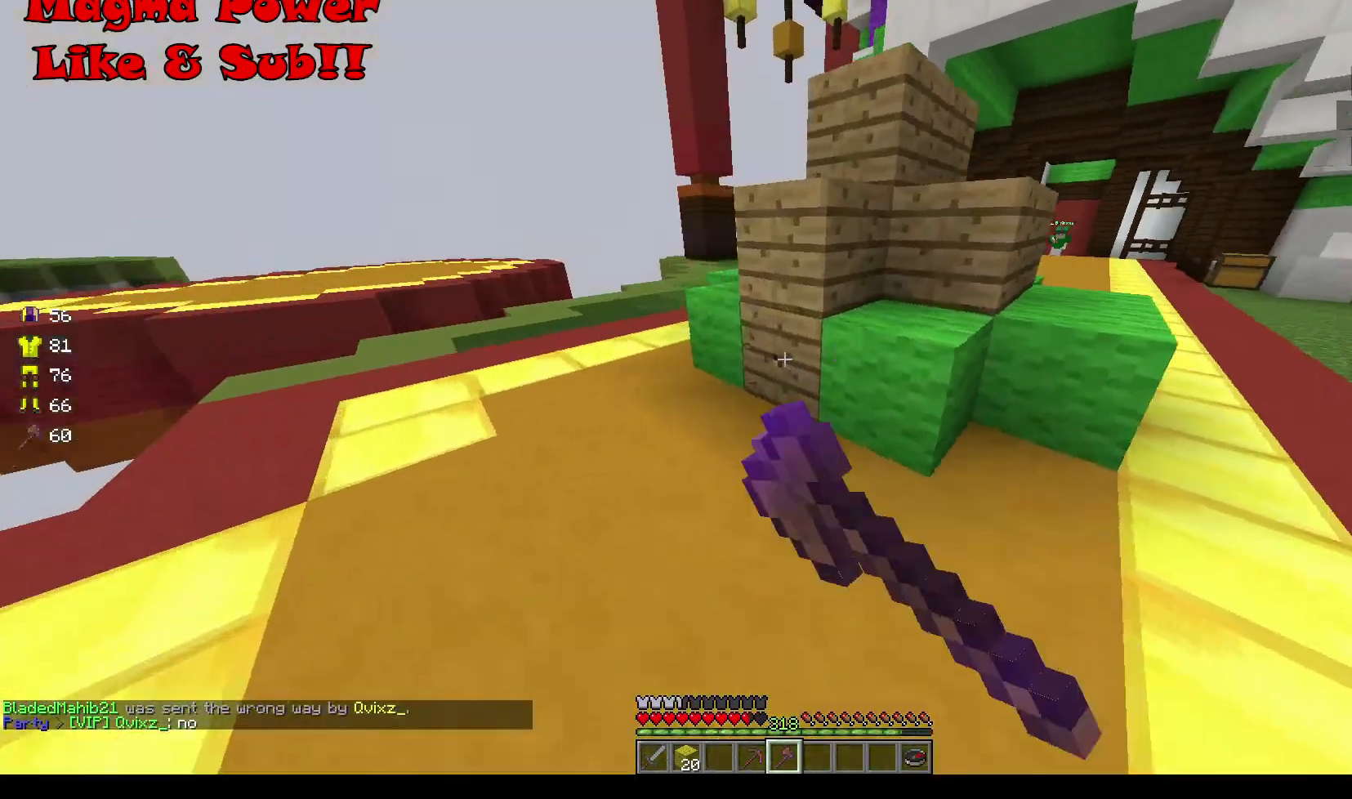
{"keys": [], "mouse": ["left"], "events": [[267, "a", "up"], [267, "w", "up"]]}
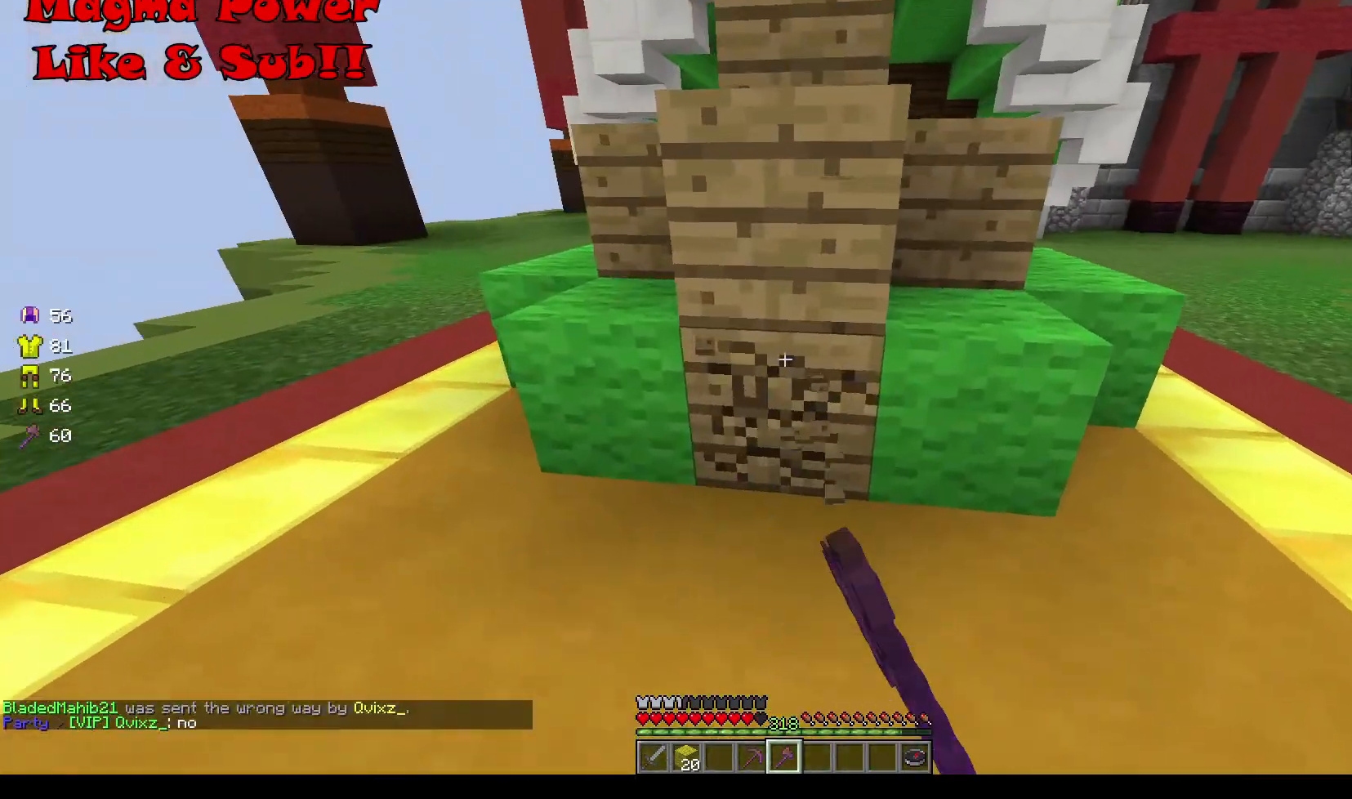
{"keys": [], "mouse": ["left"], "events": []}
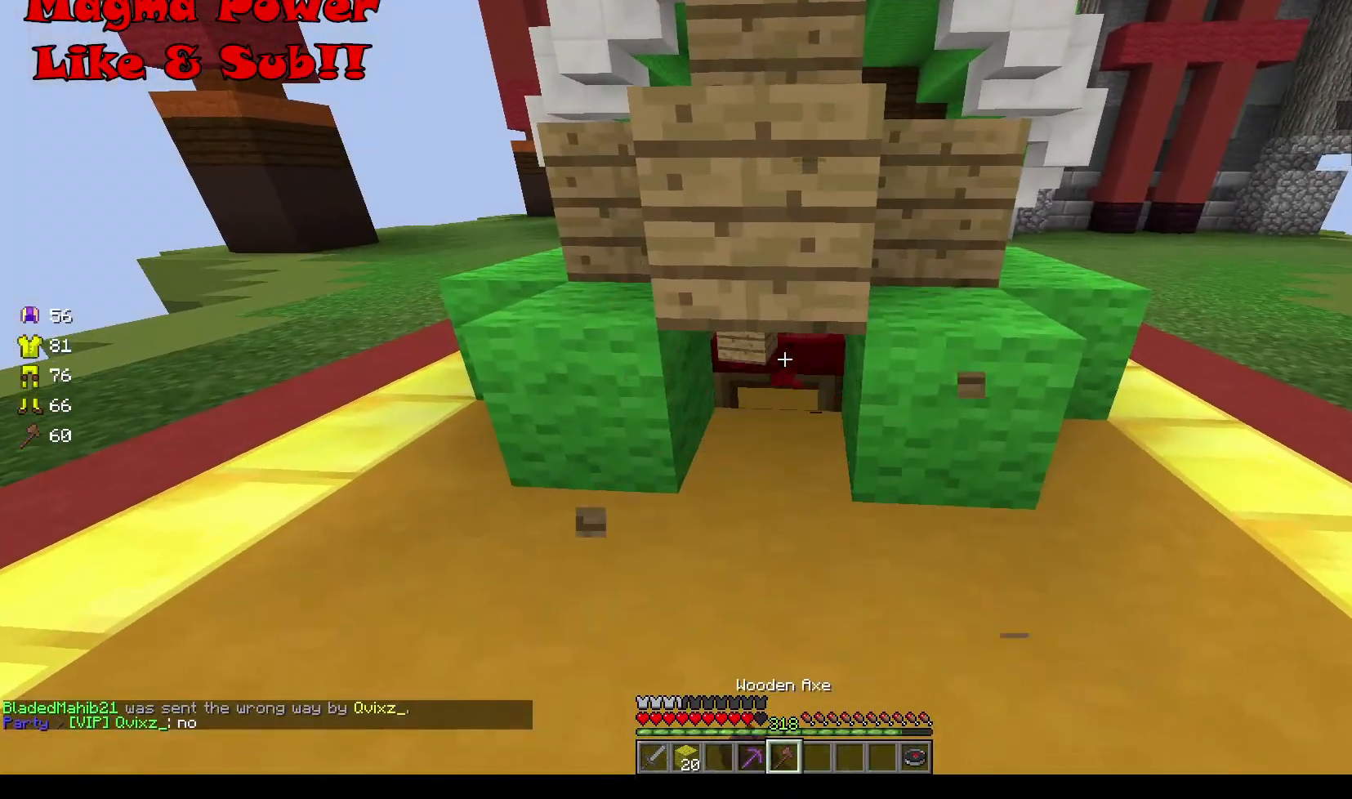
{"keys": [], "mouse": [], "events": [[468, "mouse_left", "up"]]}
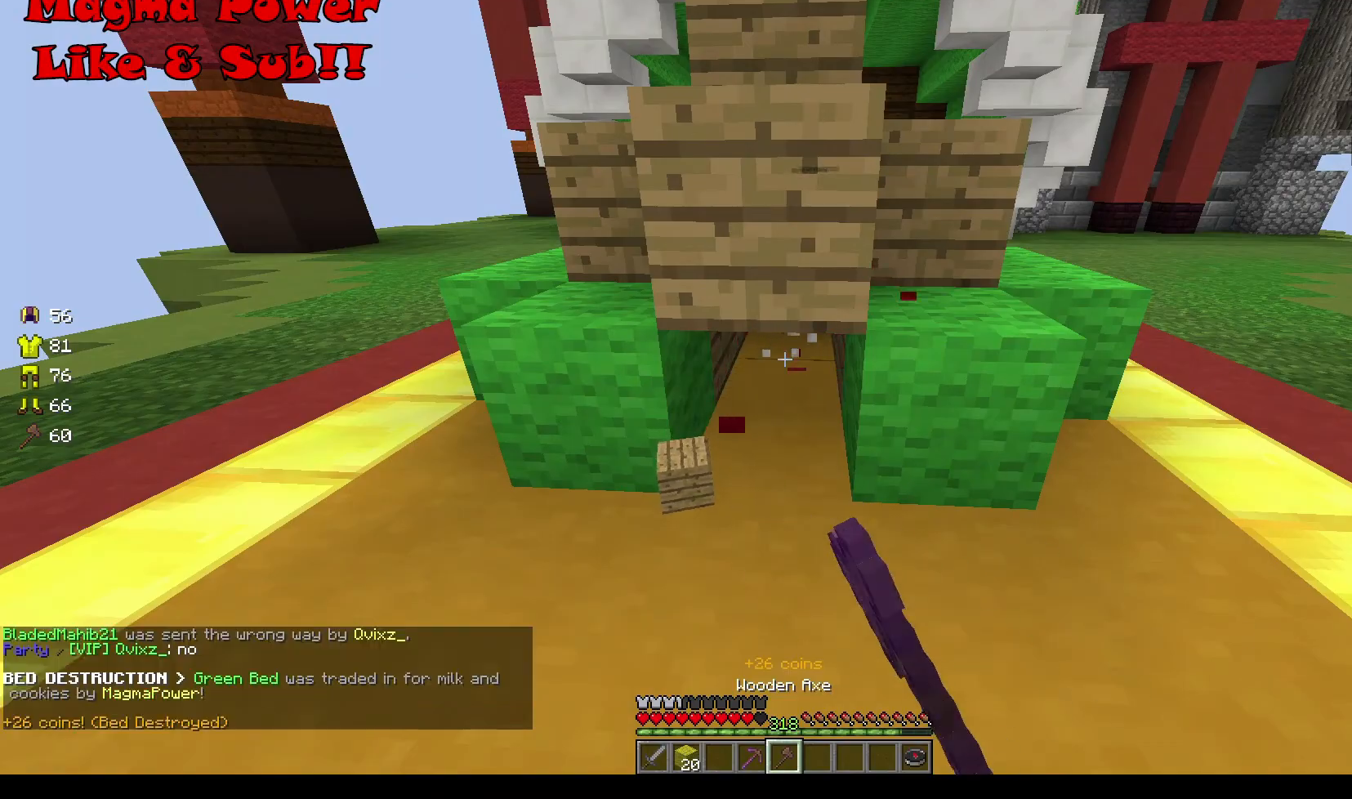
{"keys": ["s"], "mouse": [], "events": [[67, "w", "down"], [300, "w", "up"], [467, "s", "down"]]}
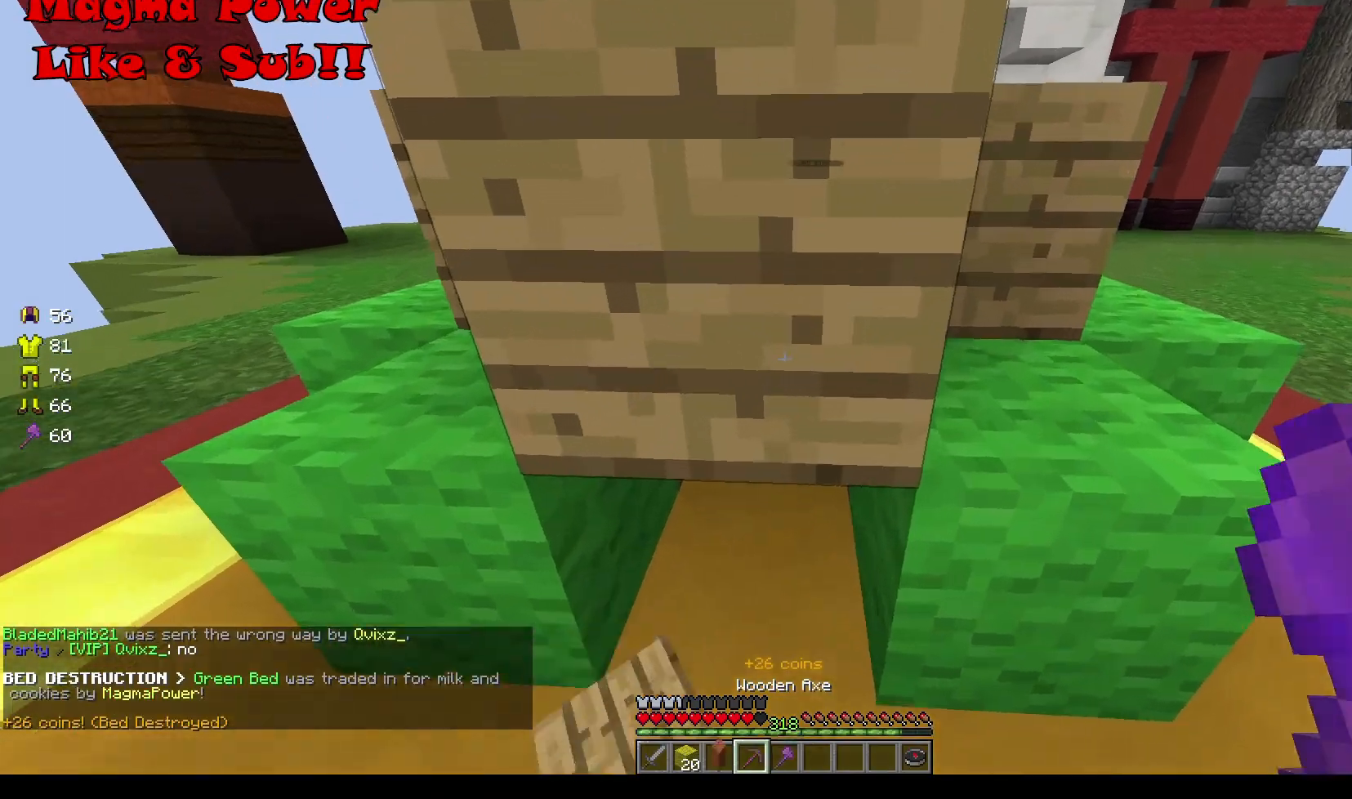
{"keys": ["s"], "mouse": [], "events": [[167, "s", "up"], [434, "s", "down"]]}